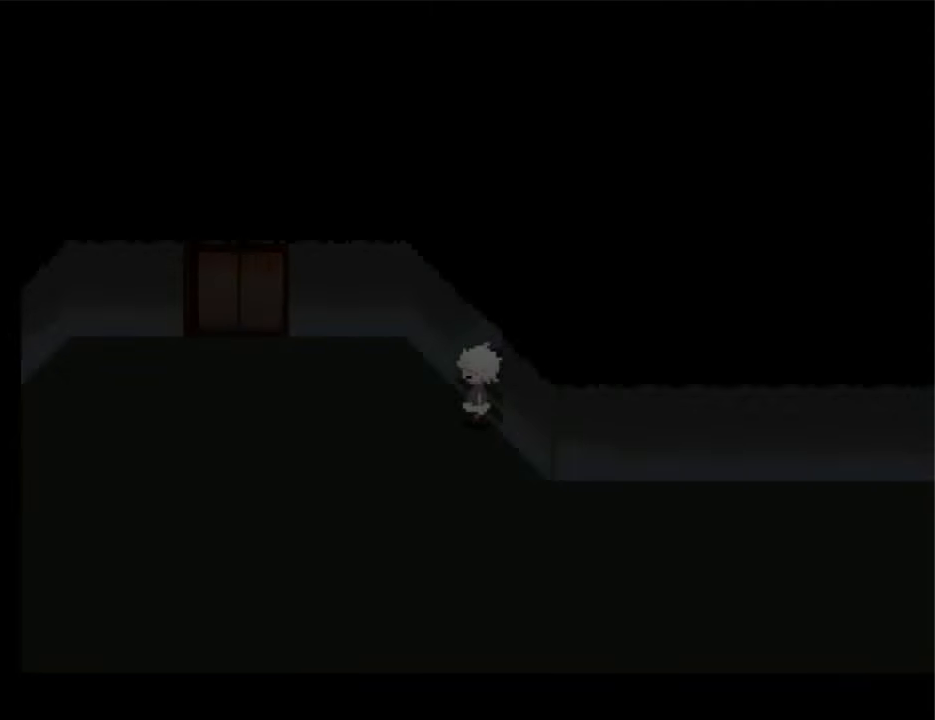
Gameplay with keyboard; each line is a JSON object with the keys held at the frame after it. "events" lists presses ("down") and releases ("up") of "down", "left", "right", "shift", "up", "x" and "z" between this image and that frame as [ms after this image, input, new state], when the widget could be followed in between. No other keys are recorded. Mouse input is not recorded. Not read: return.
{"keys": ["down"], "events": []}
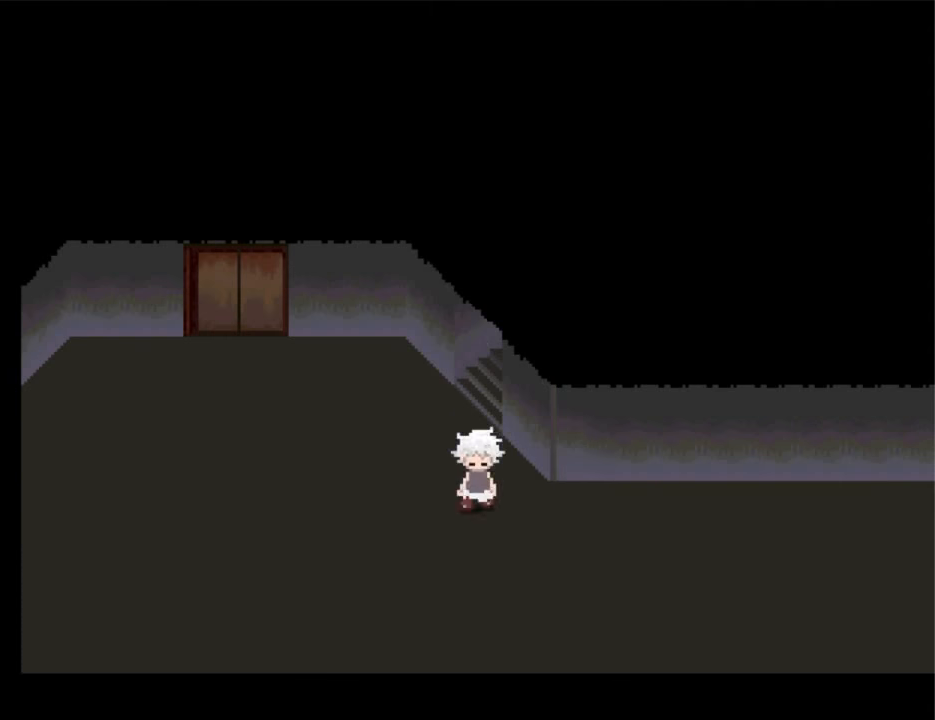
{"keys": ["right"], "events": [[33, "right", "down"], [100, "down", "up"]]}
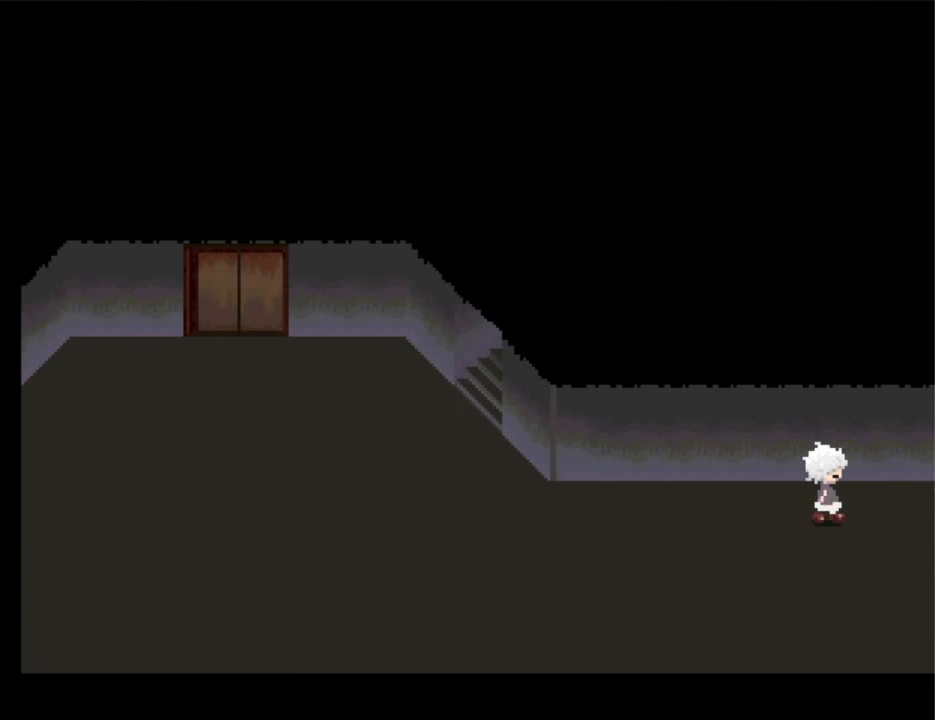
{"keys": ["right"], "events": []}
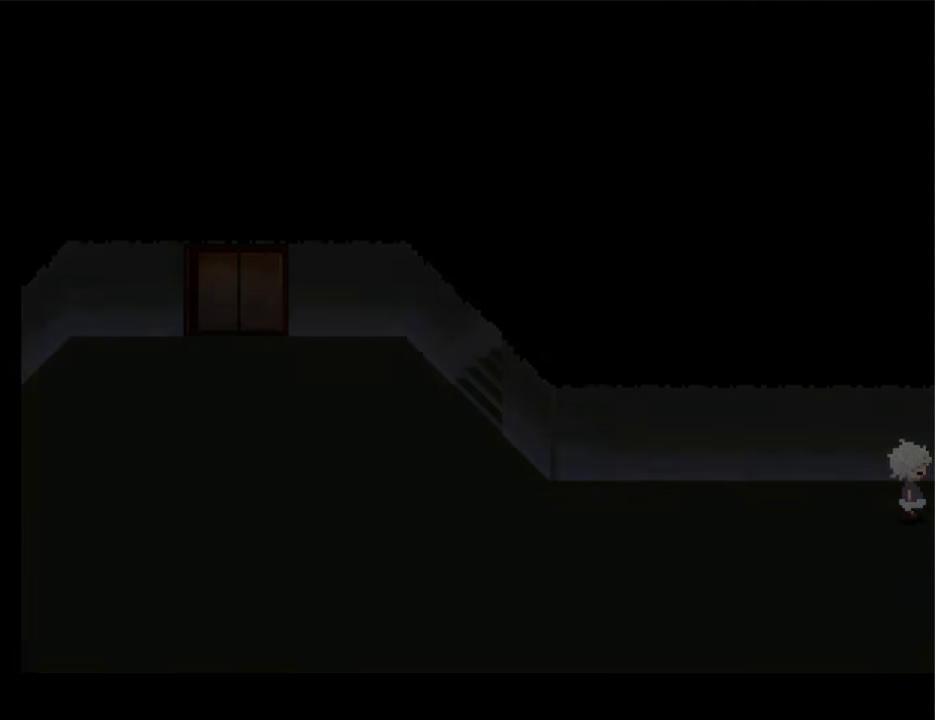
{"keys": ["right"], "events": []}
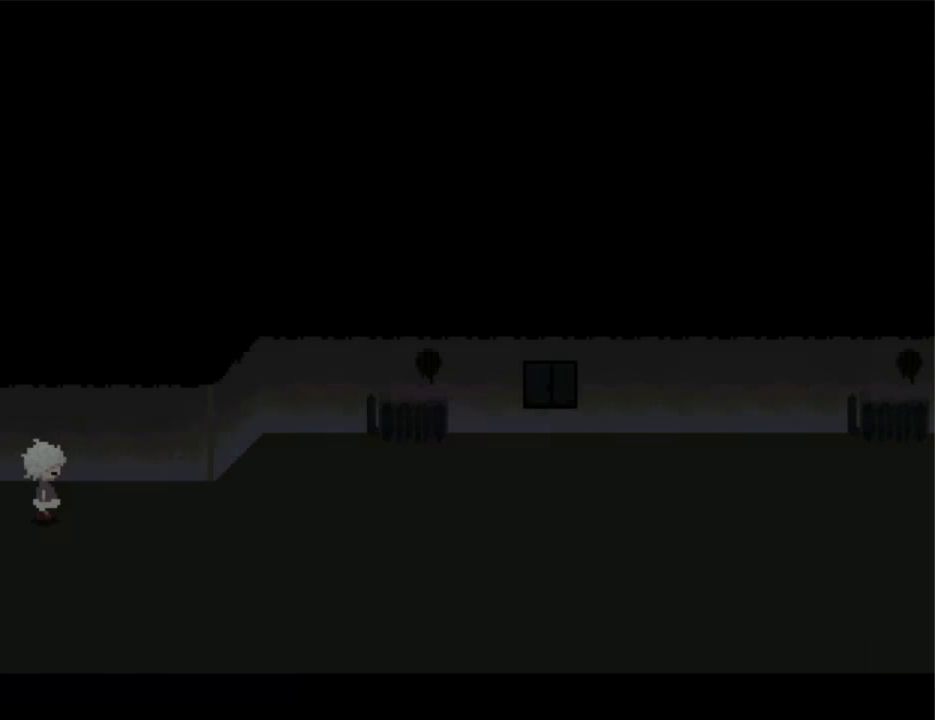
{"keys": ["right"], "events": []}
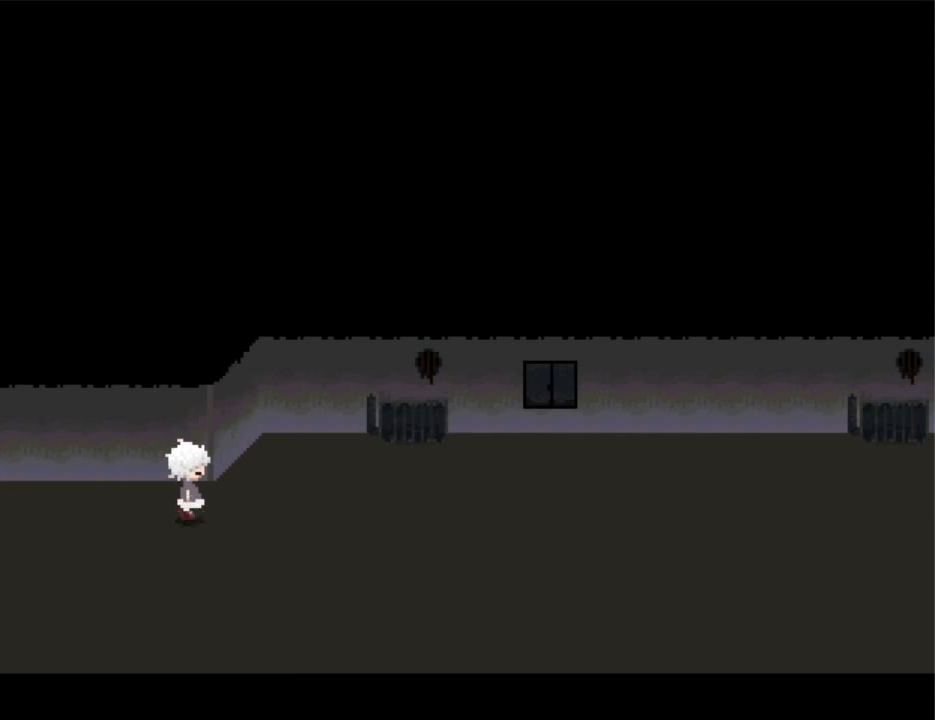
{"keys": ["right"], "events": []}
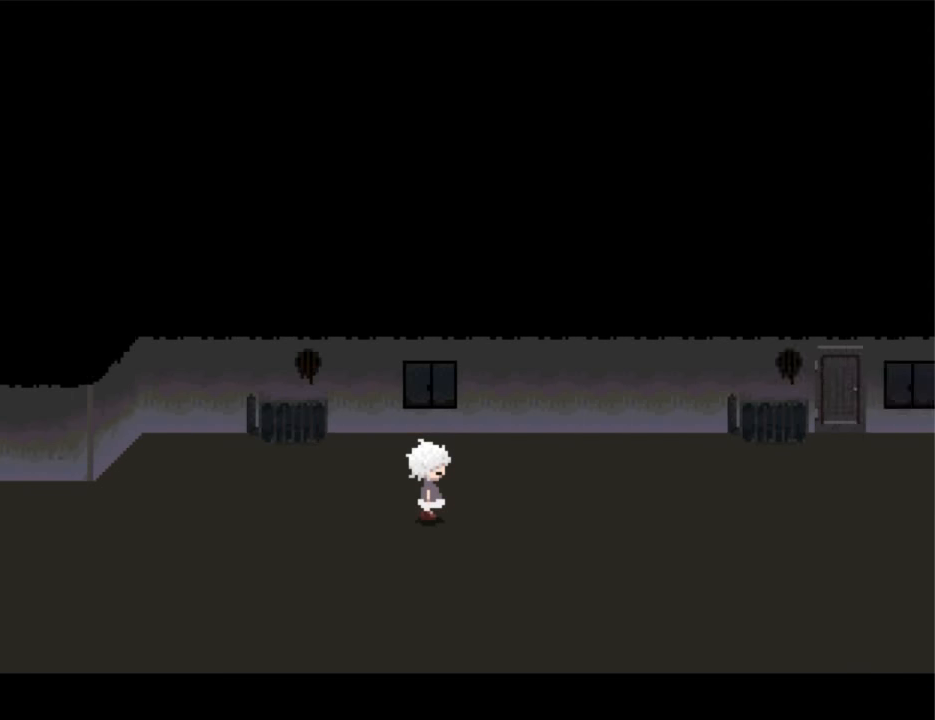
{"keys": ["right"], "events": []}
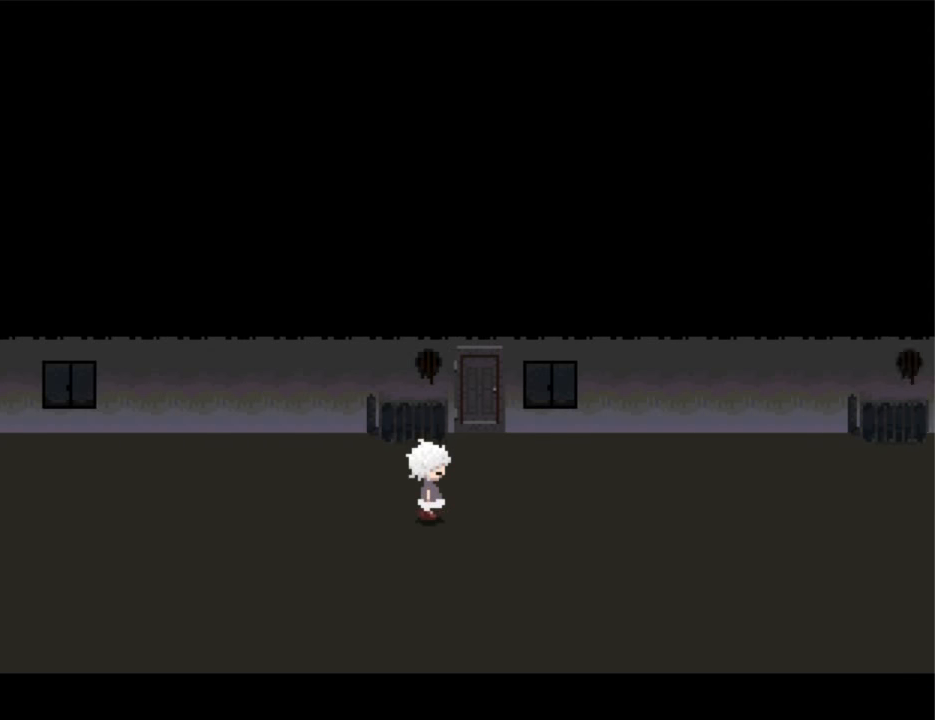
{"keys": ["up", "z"], "events": [[100, "right", "up"], [100, "up", "down"], [133, "z", "down"], [167, "z", "up"], [233, "z", "down"], [267, "z", "up"], [367, "z", "down"], [400, "z", "up"], [500, "z", "down"]]}
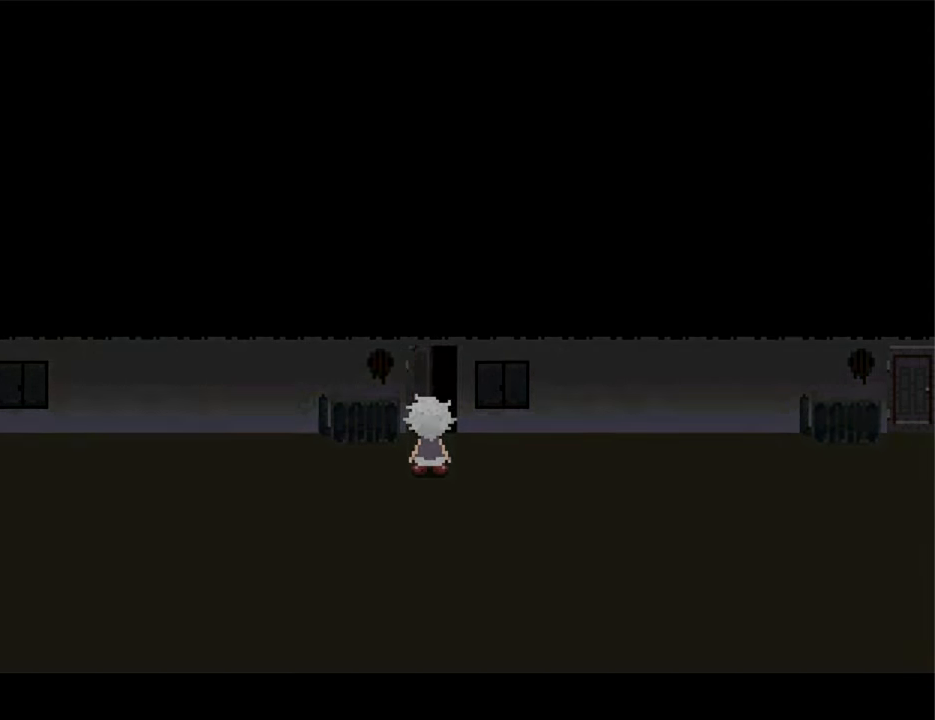
{"keys": ["right"], "events": [[67, "z", "up"], [133, "up", "up"], [433, "right", "down"]]}
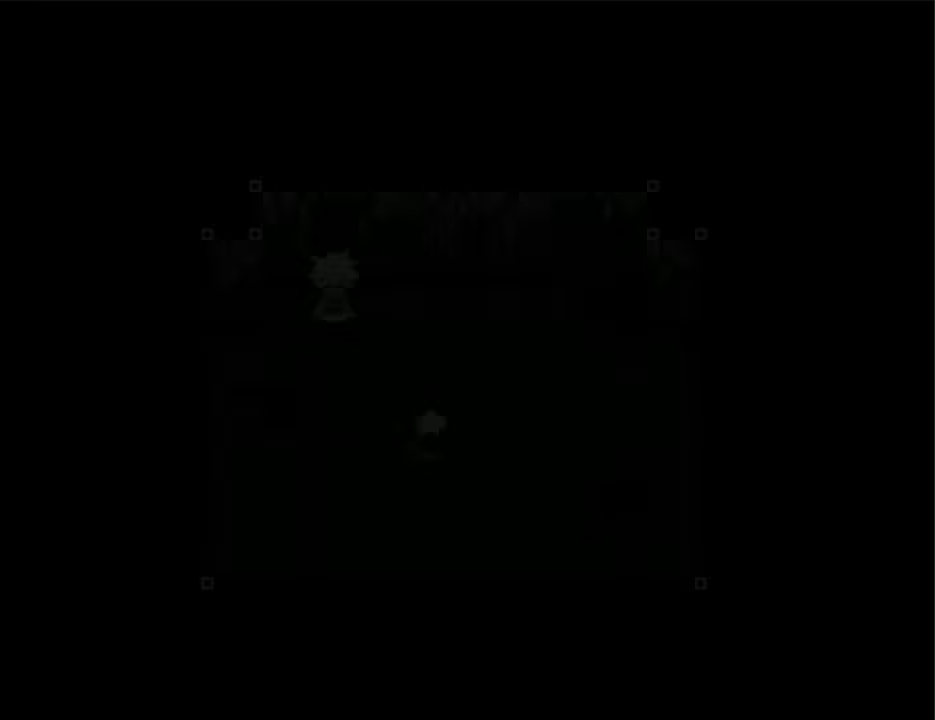
{"keys": ["right"], "events": []}
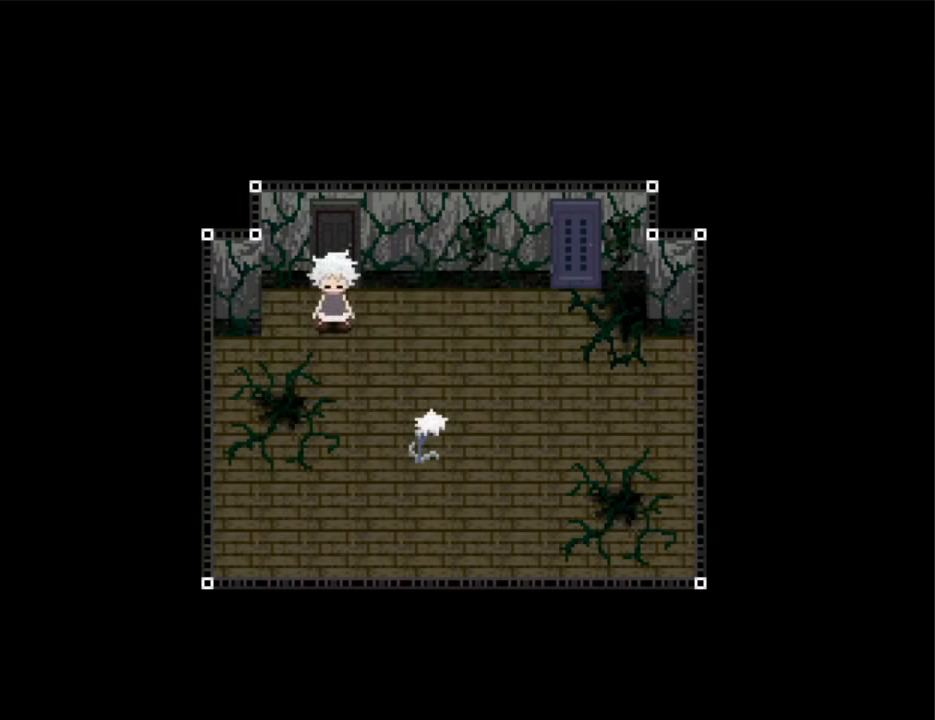
{"keys": ["up"], "events": [[400, "up", "down"], [466, "right", "up"], [466, "z", "down"], [500, "z", "up"]]}
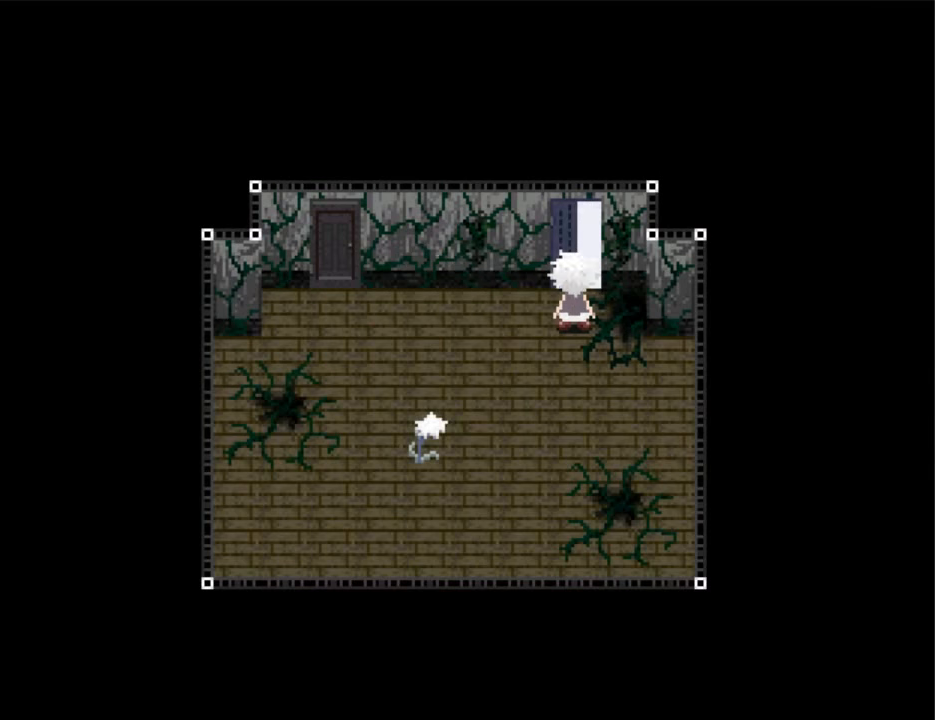
{"keys": [], "events": [[66, "z", "down"], [133, "z", "up"], [200, "z", "down"], [300, "z", "up"], [366, "up", "up"]]}
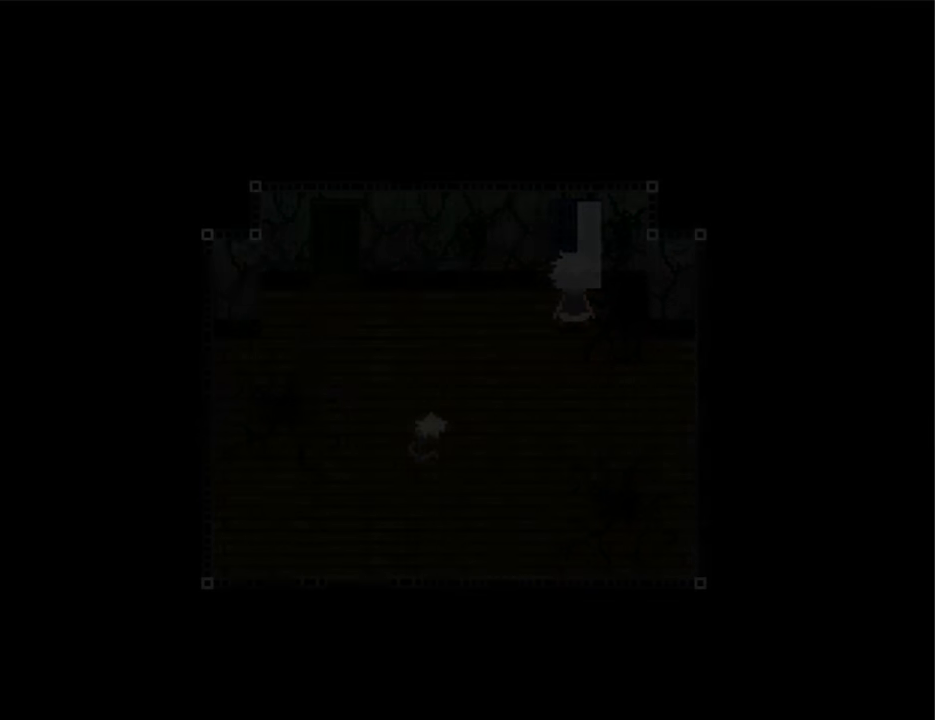
{"keys": ["down"], "events": [[266, "up", "down"], [300, "up", "up"], [333, "down", "down"]]}
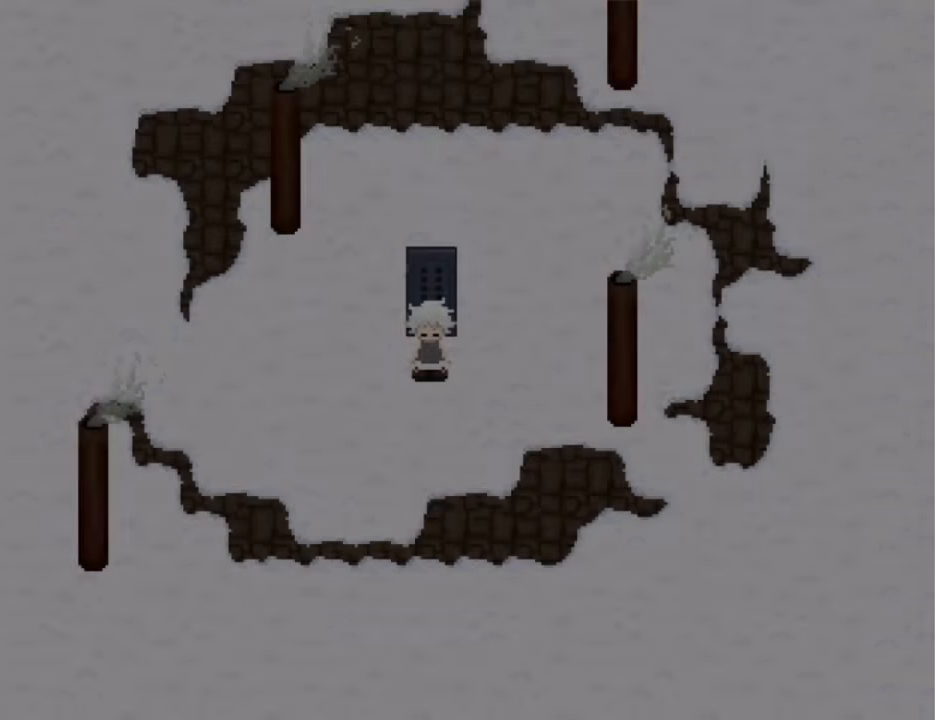
{"keys": ["right"], "events": [[500, "down", "up"], [500, "right", "down"]]}
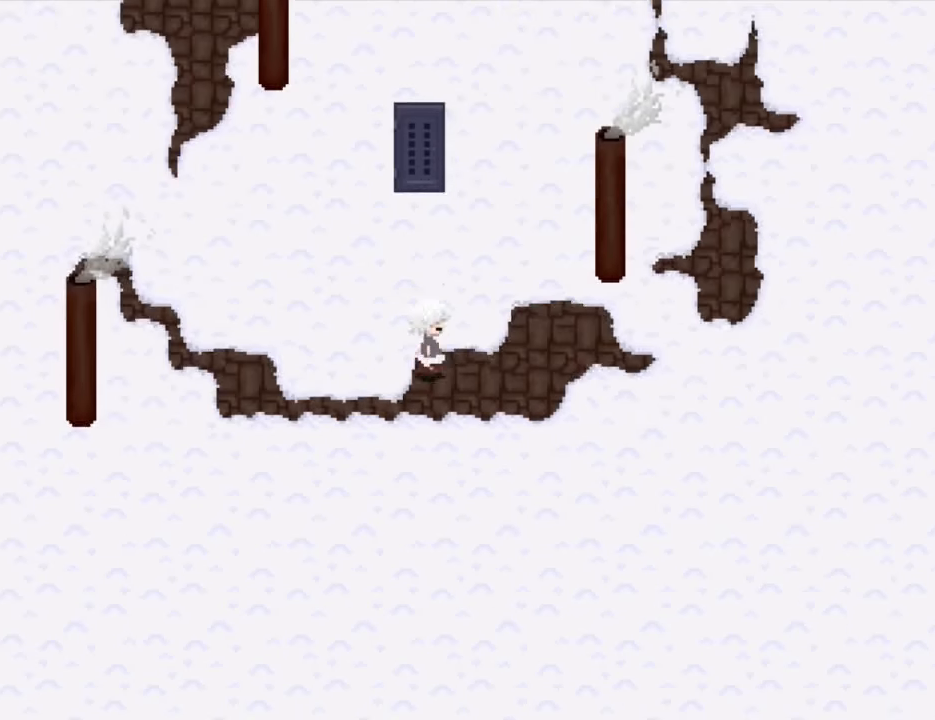
{"keys": ["down"], "events": [[333, "down", "down"], [366, "right", "up"]]}
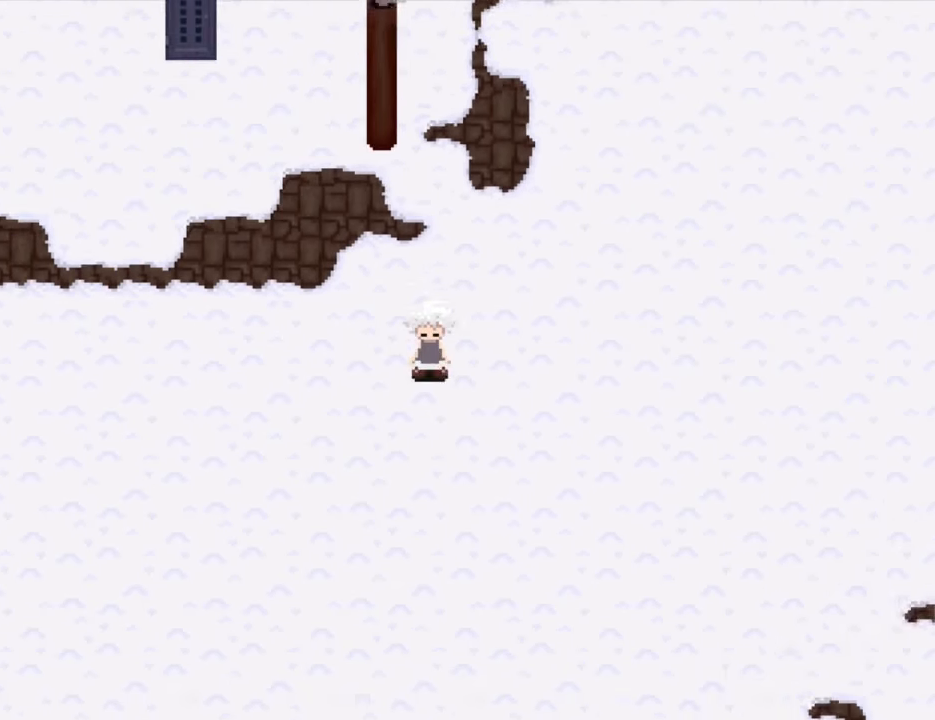
{"keys": ["down"], "events": []}
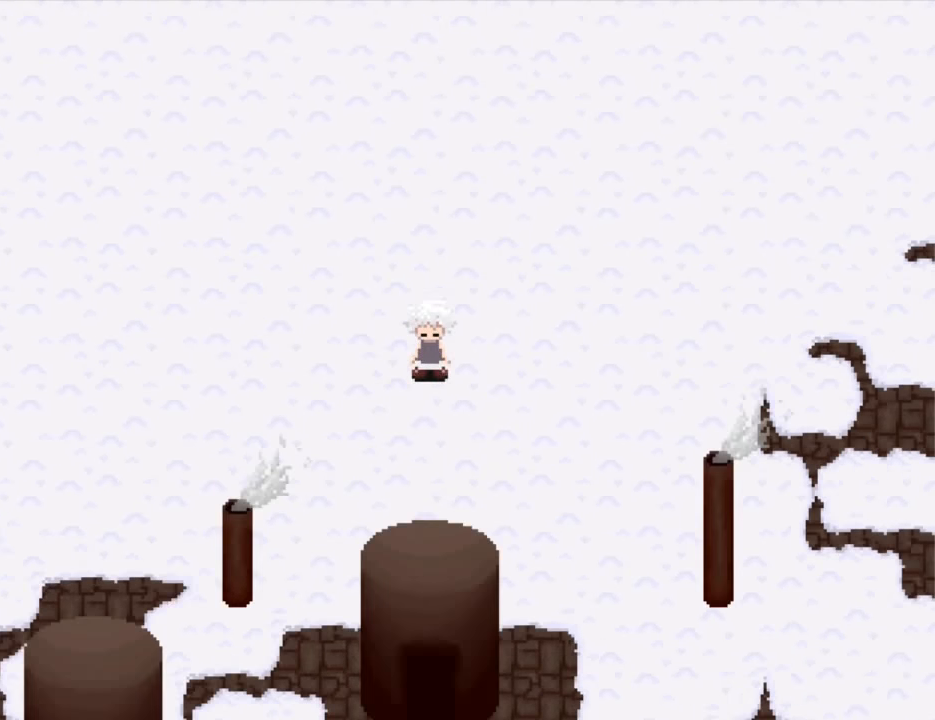
{"keys": ["down"], "events": []}
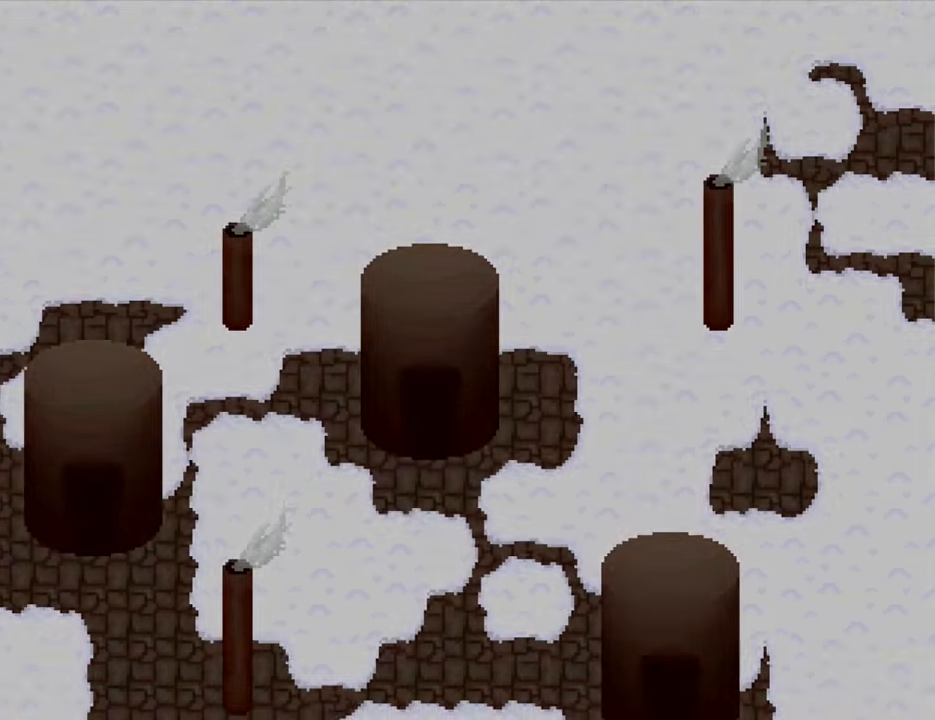
{"keys": ["right"], "events": [[233, "right", "down"], [300, "down", "up"]]}
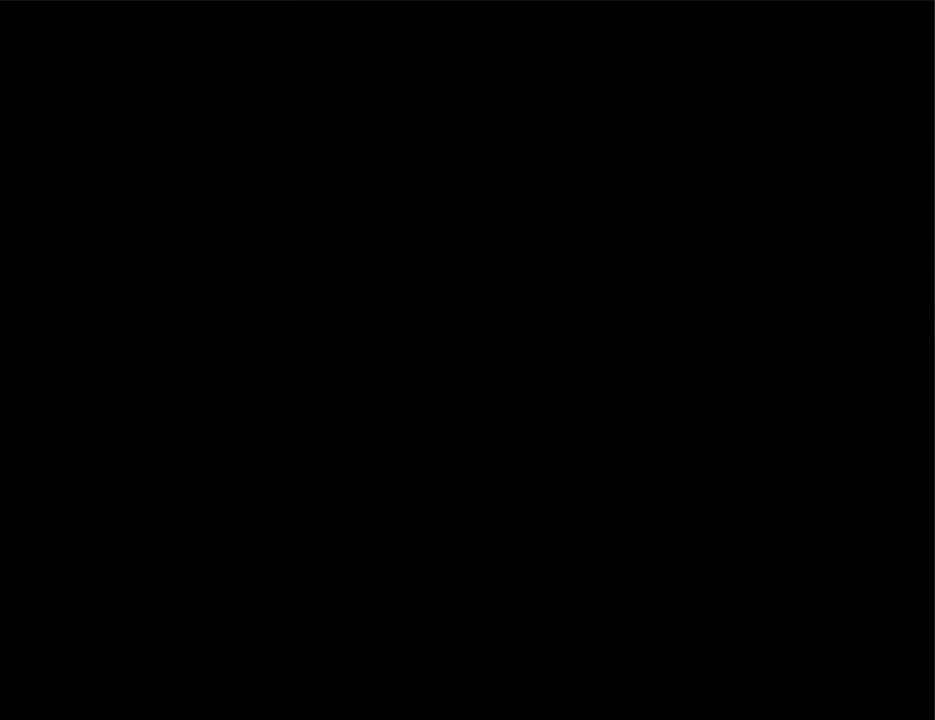
{"keys": ["right", "z"], "events": [[266, "z", "down"], [300, "z", "up"], [333, "z", "down"], [433, "z", "up"], [500, "z", "down"]]}
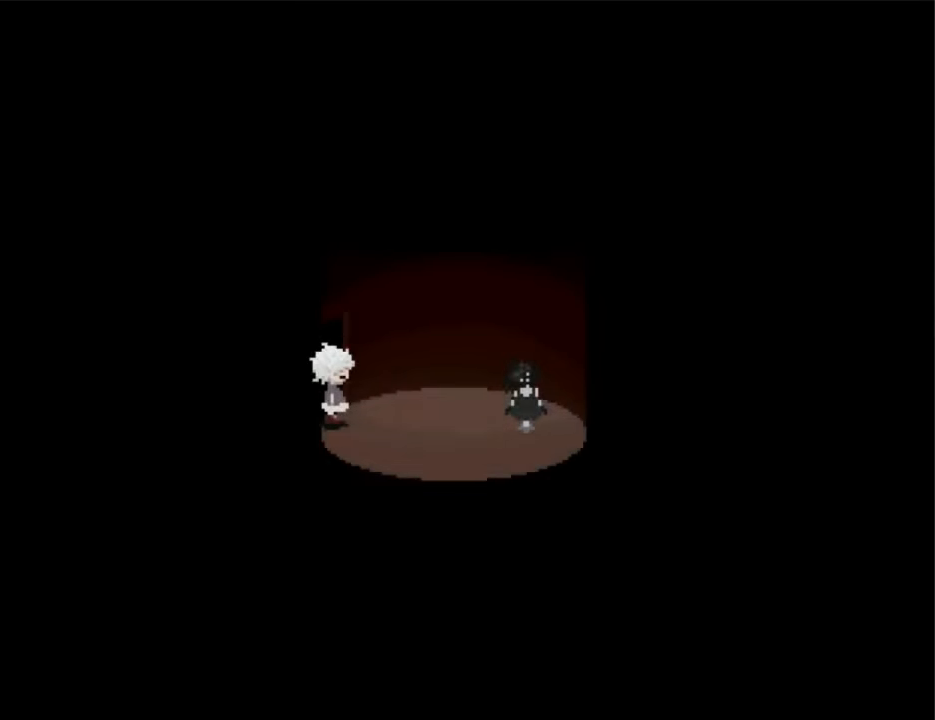
{"keys": ["left", "right"], "events": [[33, "z", "up"], [100, "z", "down"], [267, "z", "up"], [334, "z", "down"], [367, "z", "up"], [400, "z", "down"], [500, "left", "down"], [500, "z", "up"]]}
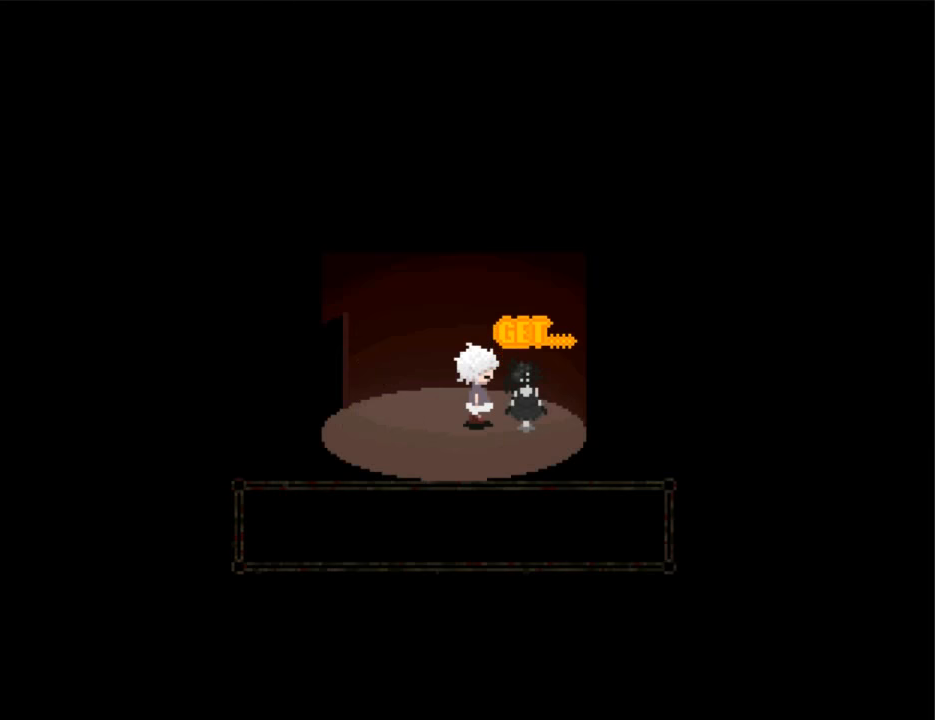
{"keys": ["left"], "events": [[67, "right", "up"], [67, "z", "down"], [134, "z", "up"], [200, "z", "down"], [234, "z", "up"], [334, "z", "down"], [367, "z", "up"], [434, "z", "down"], [467, "z", "up"]]}
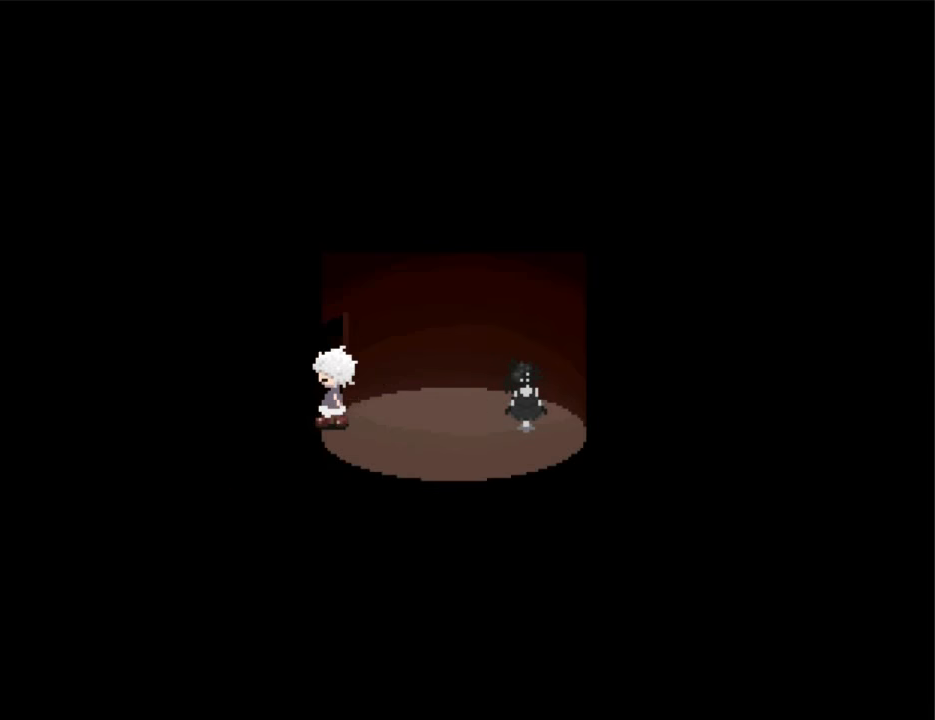
{"keys": ["left"], "events": []}
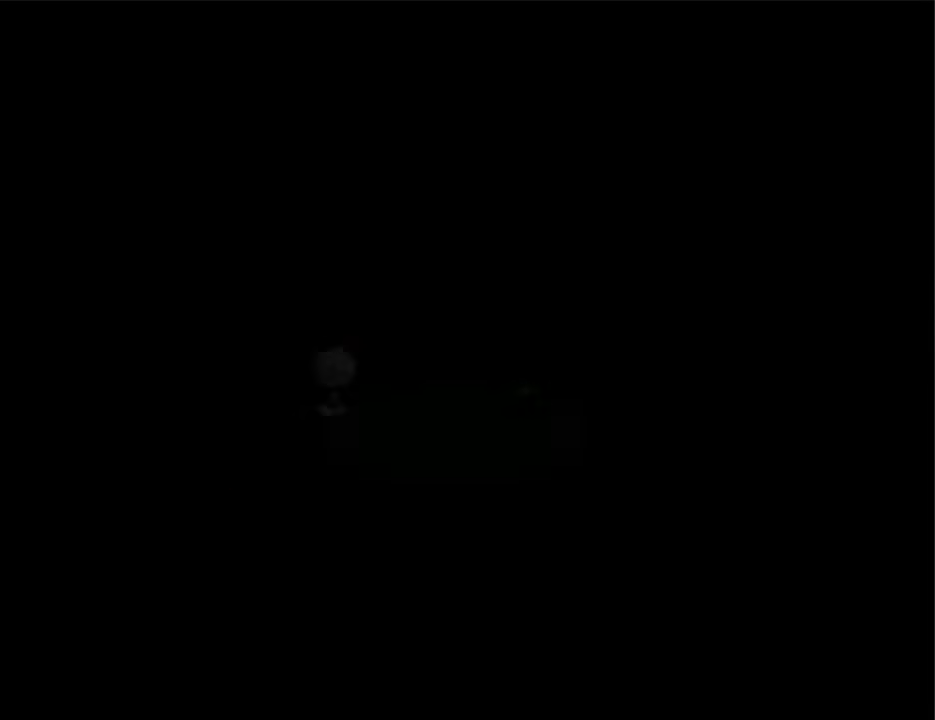
{"keys": ["left"], "events": []}
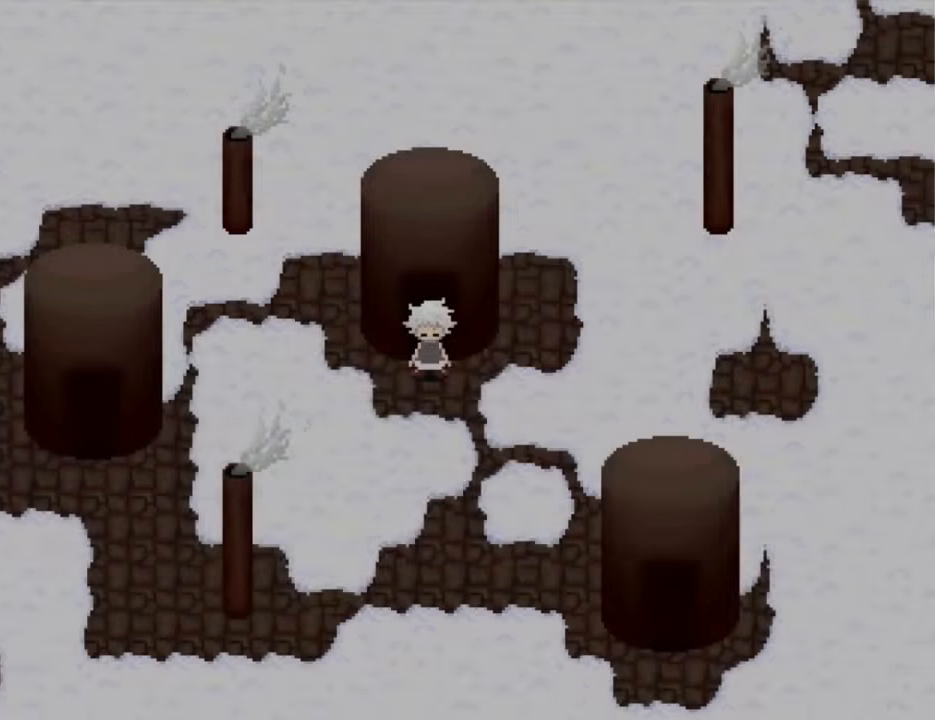
{"keys": ["left", "up"], "events": [[300, "up", "down"]]}
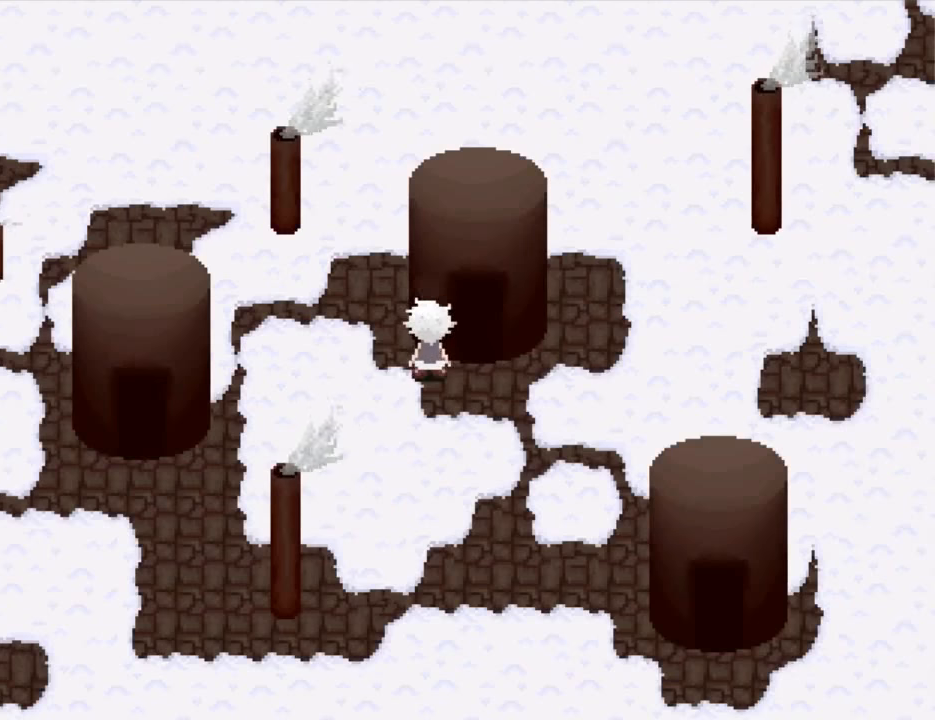
{"keys": ["left", "up"], "events": [[67, "up", "up"], [100, "up", "down"]]}
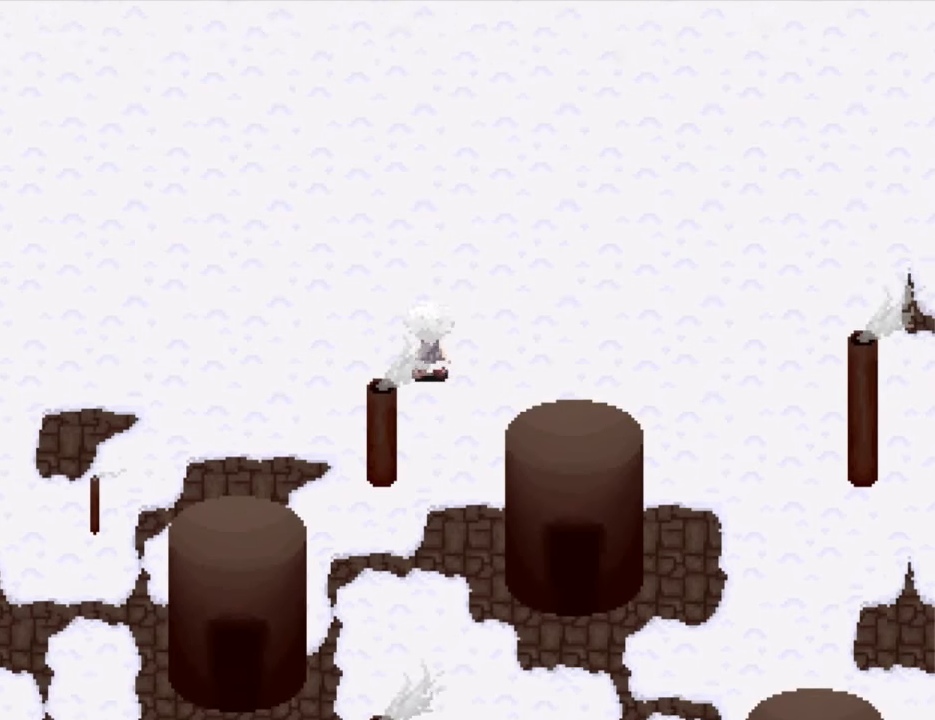
{"keys": ["left", "up"], "events": [[34, "up", "up"], [167, "up", "down"]]}
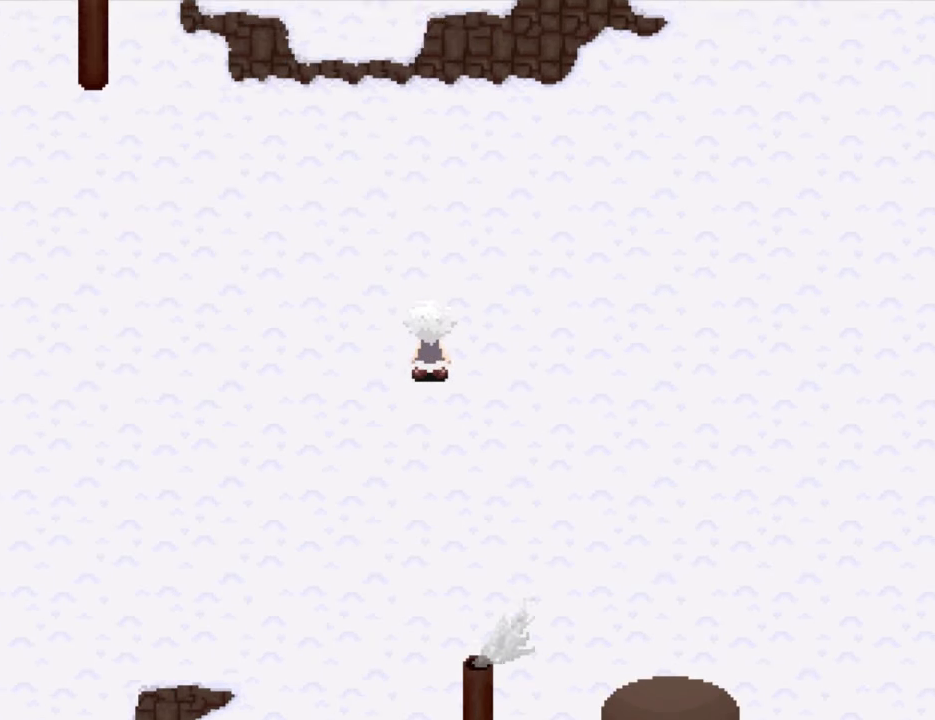
{"keys": ["up"], "events": [[134, "left", "up"]]}
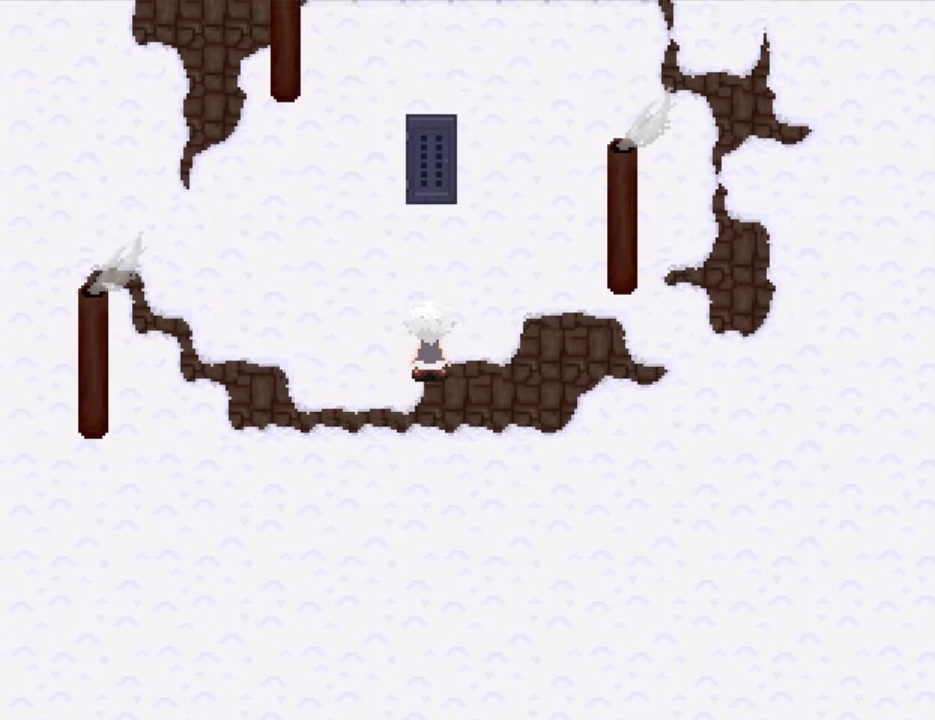
{"keys": ["left", "up"], "events": [[34, "z", "down"], [67, "z", "up"], [100, "z", "down"], [200, "z", "up"], [267, "z", "down"], [367, "z", "up"], [400, "z", "down"], [500, "left", "down"], [500, "z", "up"]]}
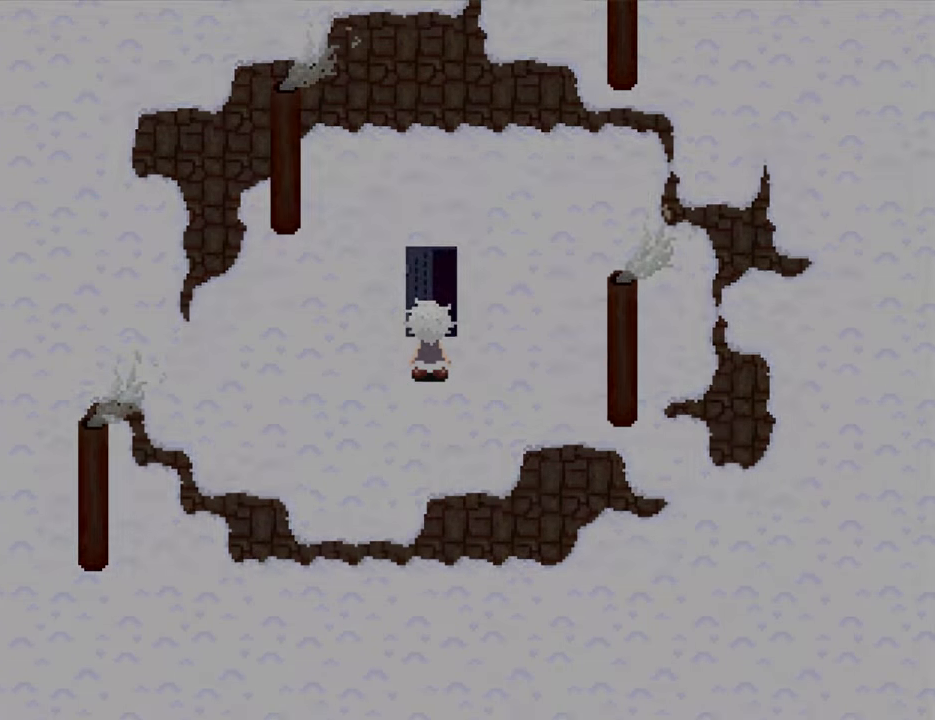
{"keys": ["left"], "events": [[34, "up", "up"], [34, "z", "down"], [100, "z", "up"]]}
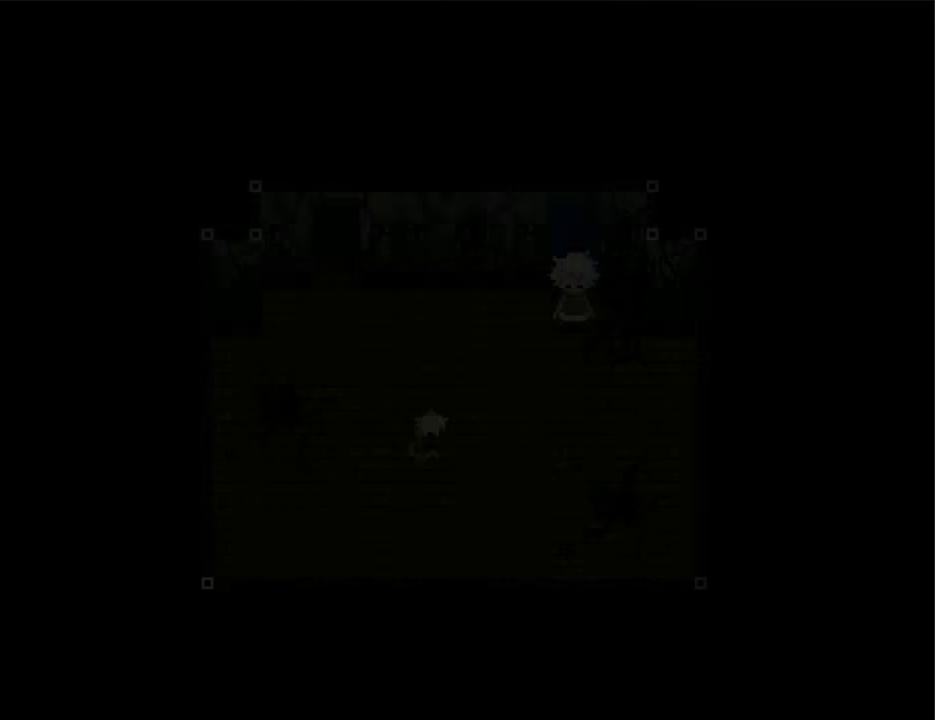
{"keys": ["left"], "events": []}